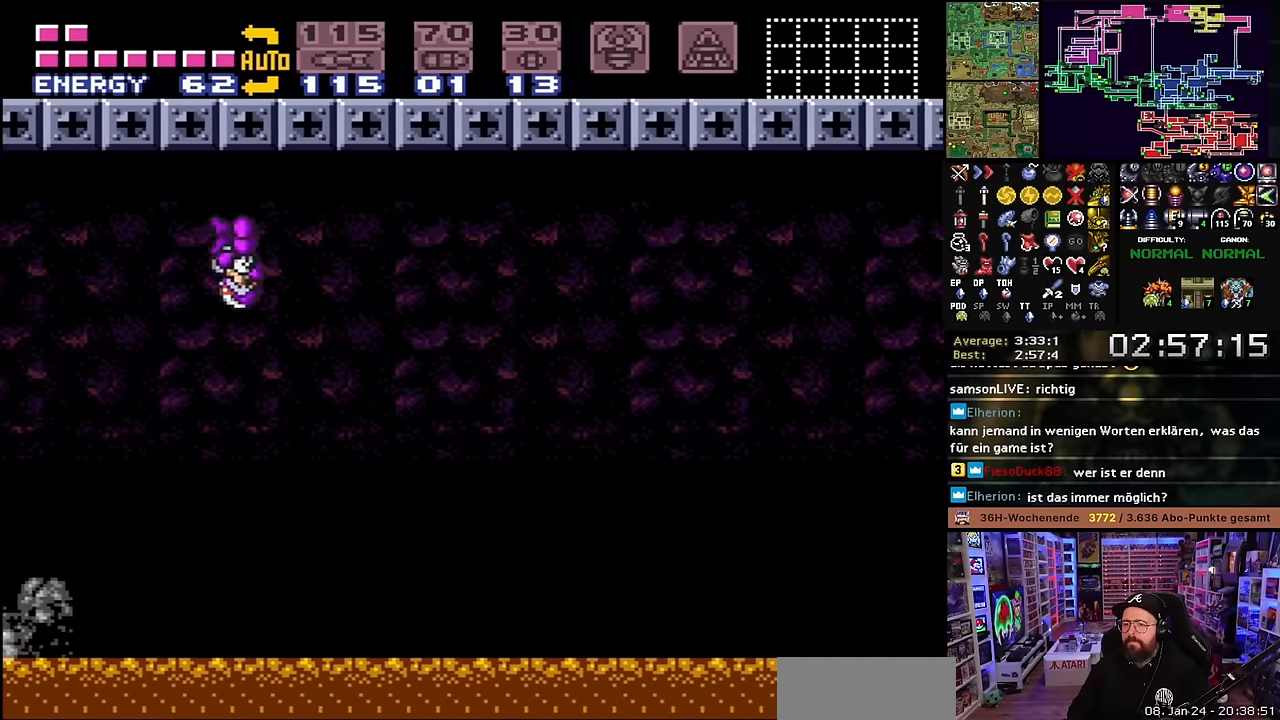
Gameplay with a controller (Nintendo layout); each line is a JSON object with the inputs held at the frame after it. "events" lists button and stick changes between this image and that frame as [ms after this image, input, new state], when the widget could be followed in between. Not read: L3 R3.
{"buttons": ["B", "X", "DPAD_RIGHT"], "events": []}
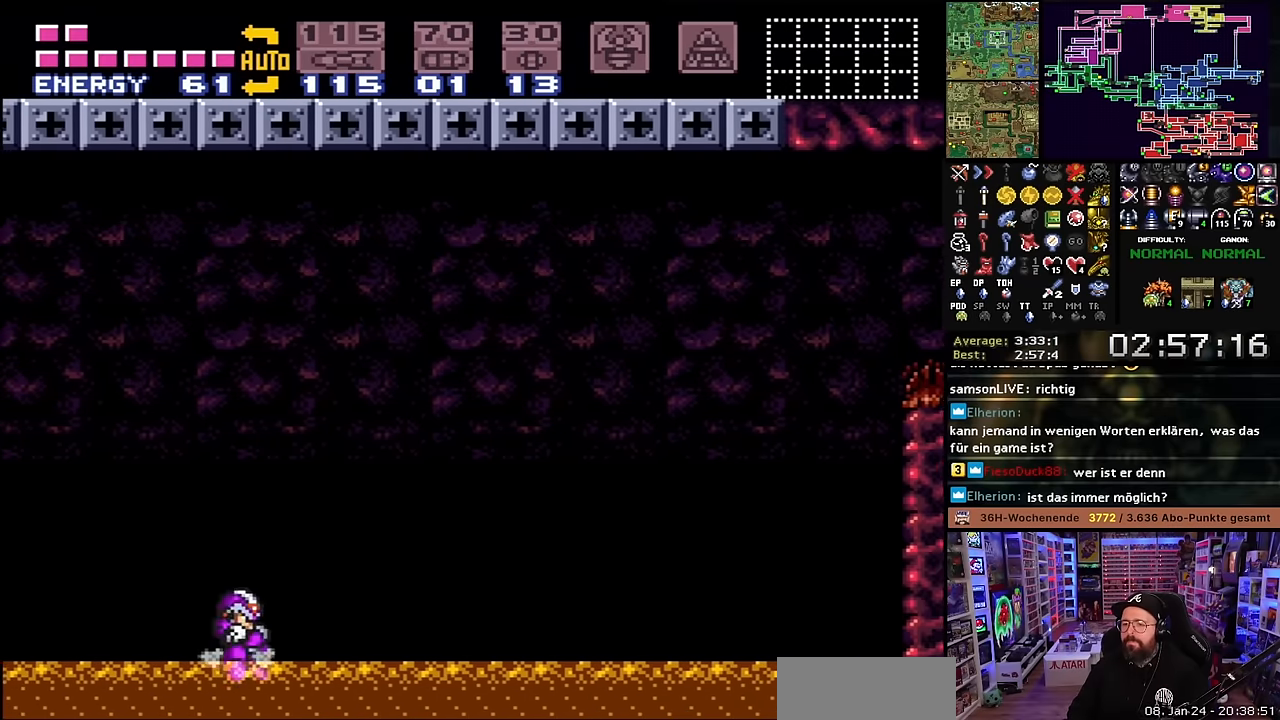
{"buttons": ["B", "X", "DPAD_RIGHT"], "events": [[33, "B", "up"], [183, "B", "down"]]}
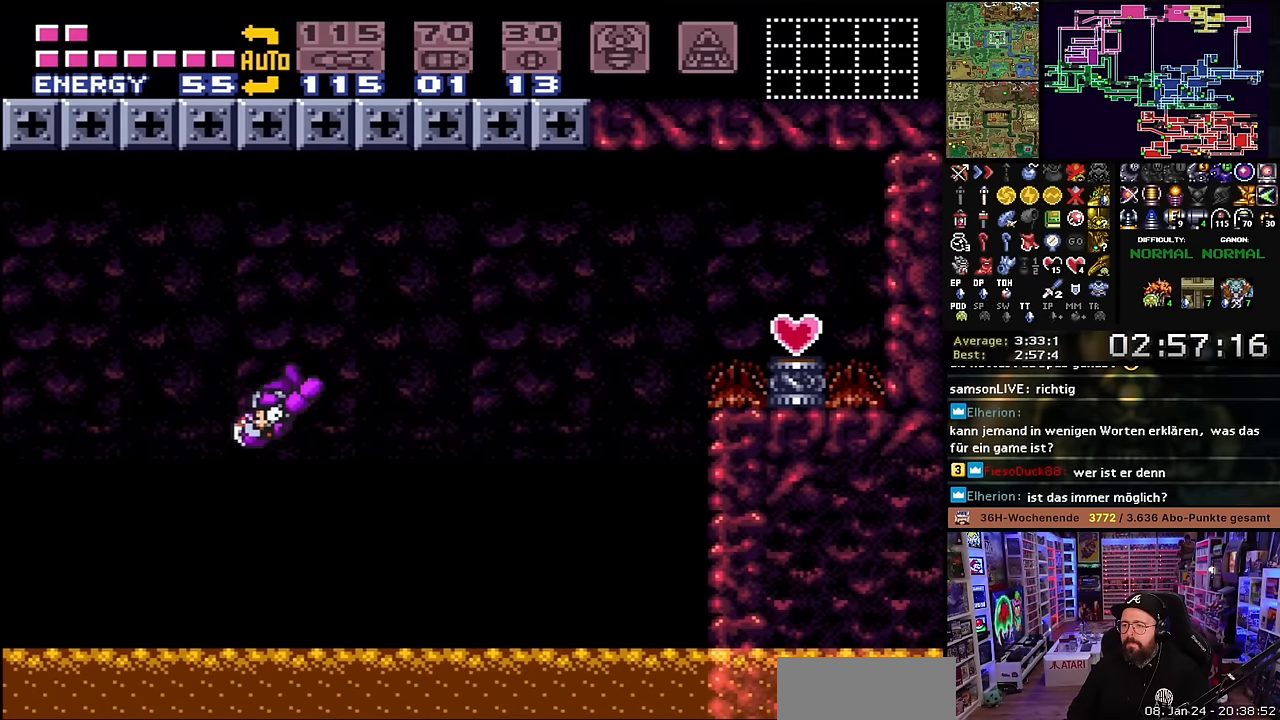
{"buttons": ["B", "X", "DPAD_RIGHT"], "events": [[217, "DPAD_RIGHT", "up"], [500, "DPAD_RIGHT", "down"]]}
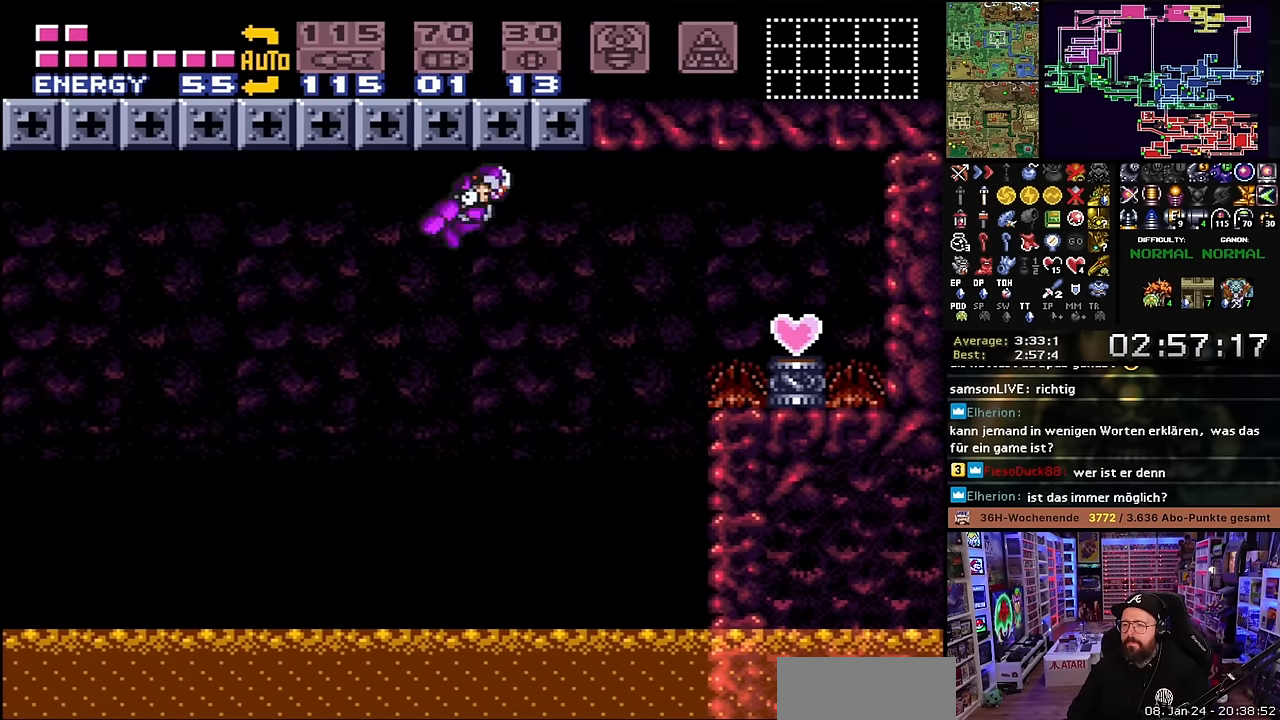
{"buttons": [], "events": [[67, "DPAD_LEFT", "down"], [67, "DPAD_RIGHT", "up"], [67, "DPAD_UP", "down"], [67, "X", "up"], [83, "DPAD_LEFT", "up"], [83, "DPAD_RIGHT", "down"], [83, "DPAD_UP", "up"], [83, "X", "down"], [150, "DPAD_RIGHT", "up"], [200, "B", "up"], [283, "X", "up"]]}
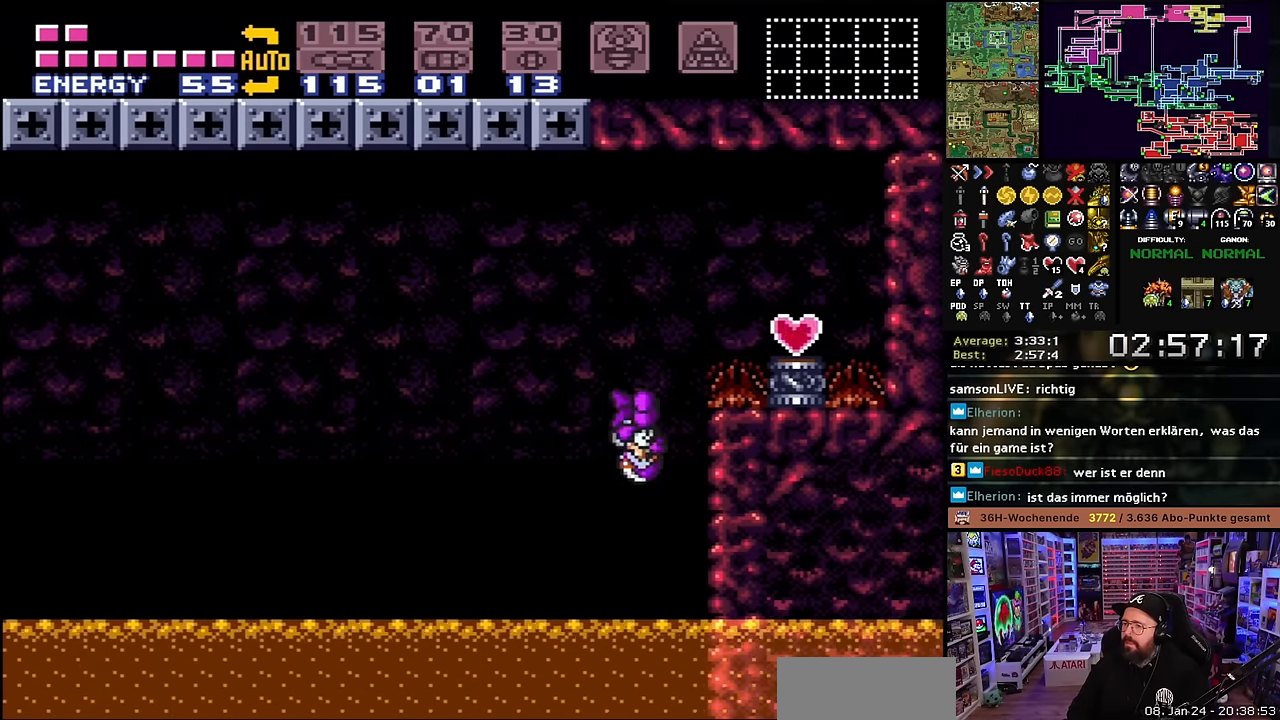
{"buttons": ["X", "DPAD_RIGHT"], "events": [[33, "DPAD_LEFT", "down"], [83, "B", "down"], [117, "DPAD_LEFT", "up"], [233, "DPAD_RIGHT", "down"], [417, "B", "up"], [417, "X", "down"]]}
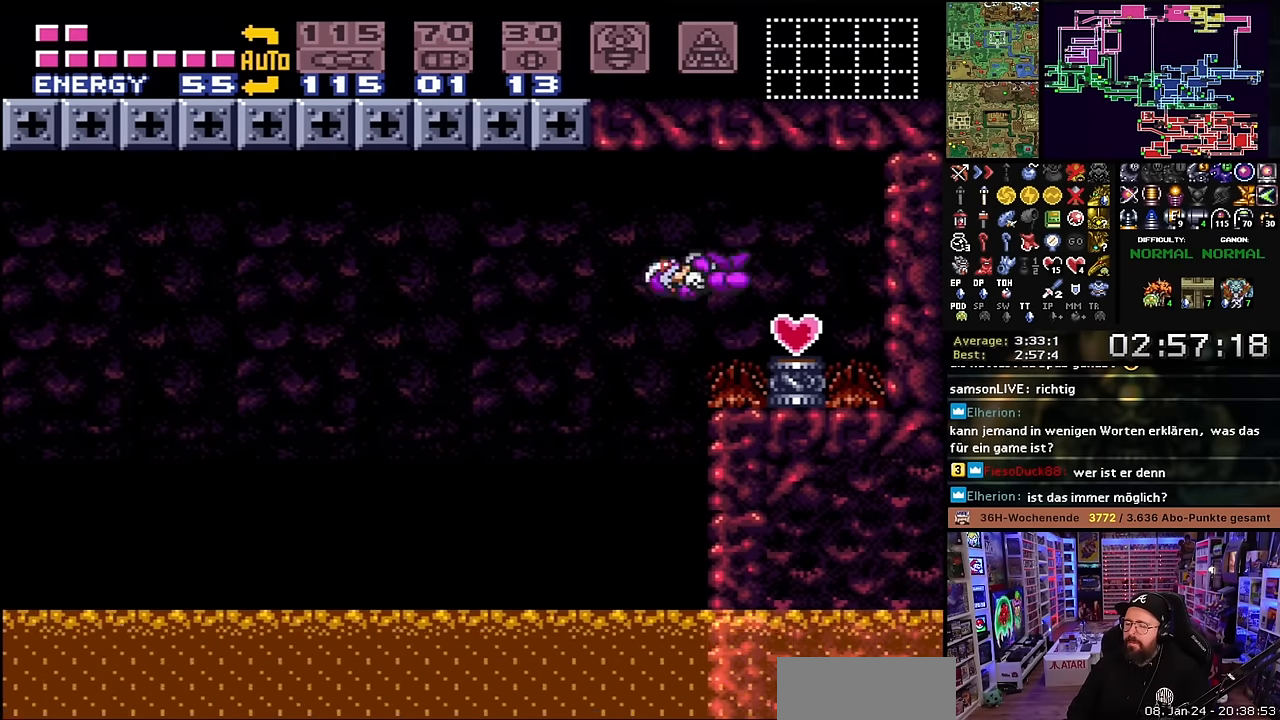
{"buttons": ["B"], "events": [[233, "DPAD_RIGHT", "up"], [333, "X", "up"], [483, "B", "down"]]}
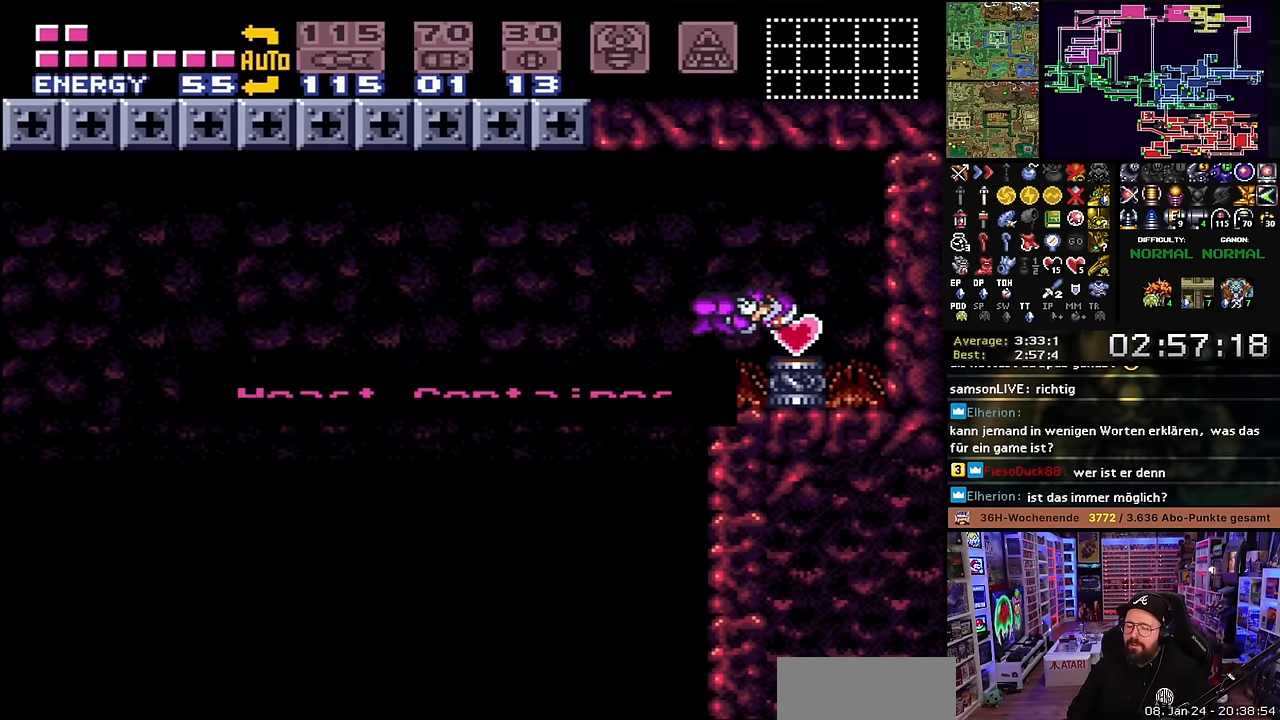
{"buttons": ["B", "DPAD_LEFT"], "events": [[50, "DPAD_LEFT", "down"], [100, "B", "up"], [217, "B", "down"], [333, "B", "up"], [400, "B", "down"]]}
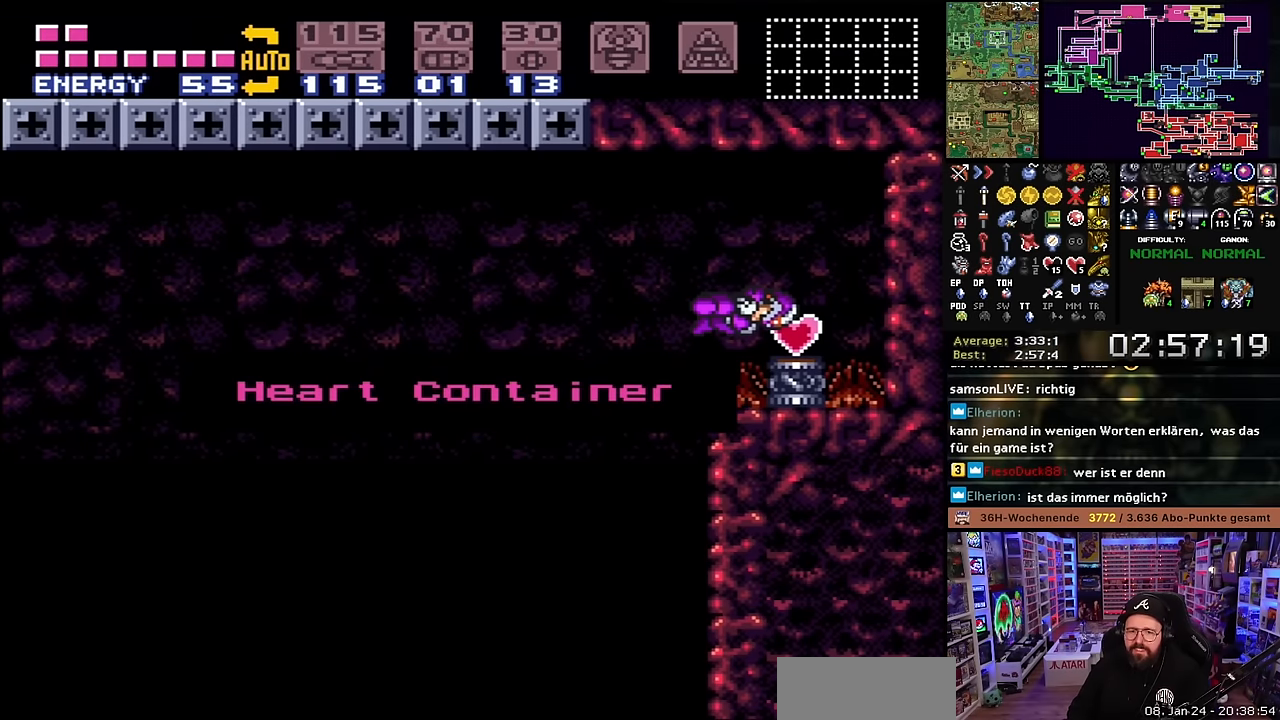
{"buttons": ["X", "DPAD_LEFT"], "events": [[33, "B", "up"], [100, "B", "down"], [233, "B", "up"], [350, "X", "down"]]}
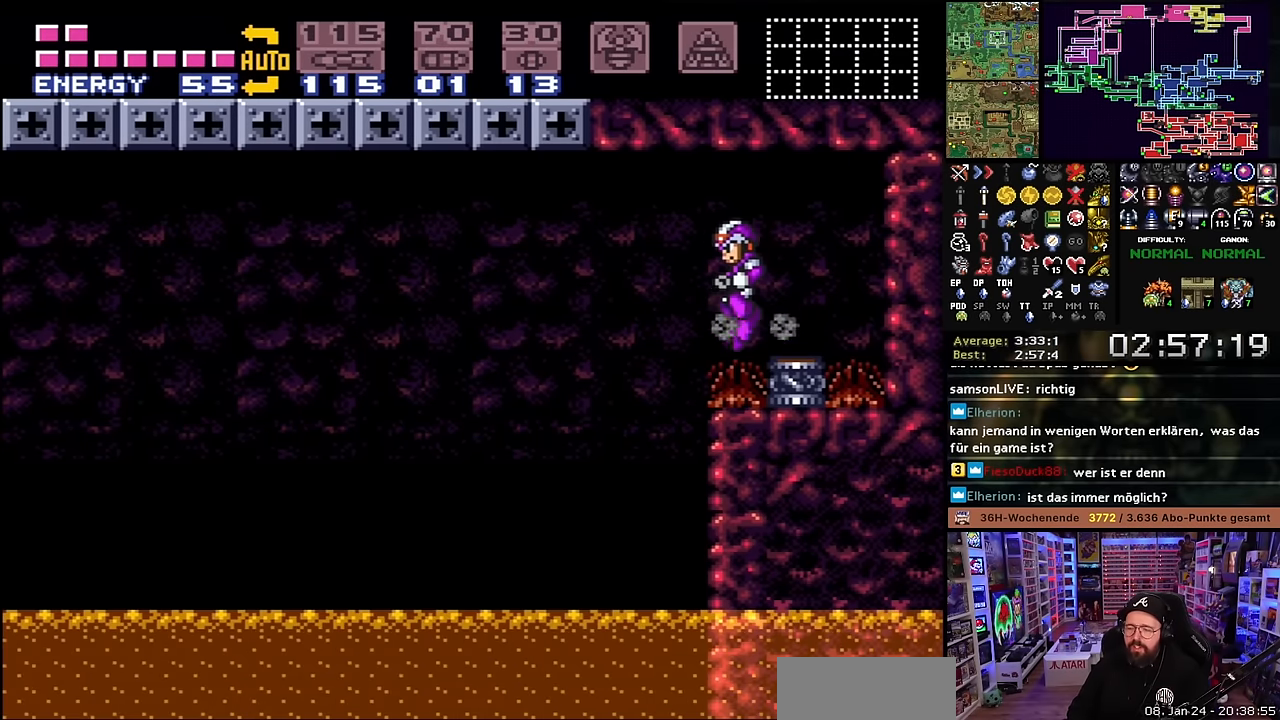
{"buttons": ["X"], "events": [[267, "START", "down"], [267, "X", "up"], [283, "START", "up"], [283, "X", "down"], [350, "DPAD_LEFT", "up"]]}
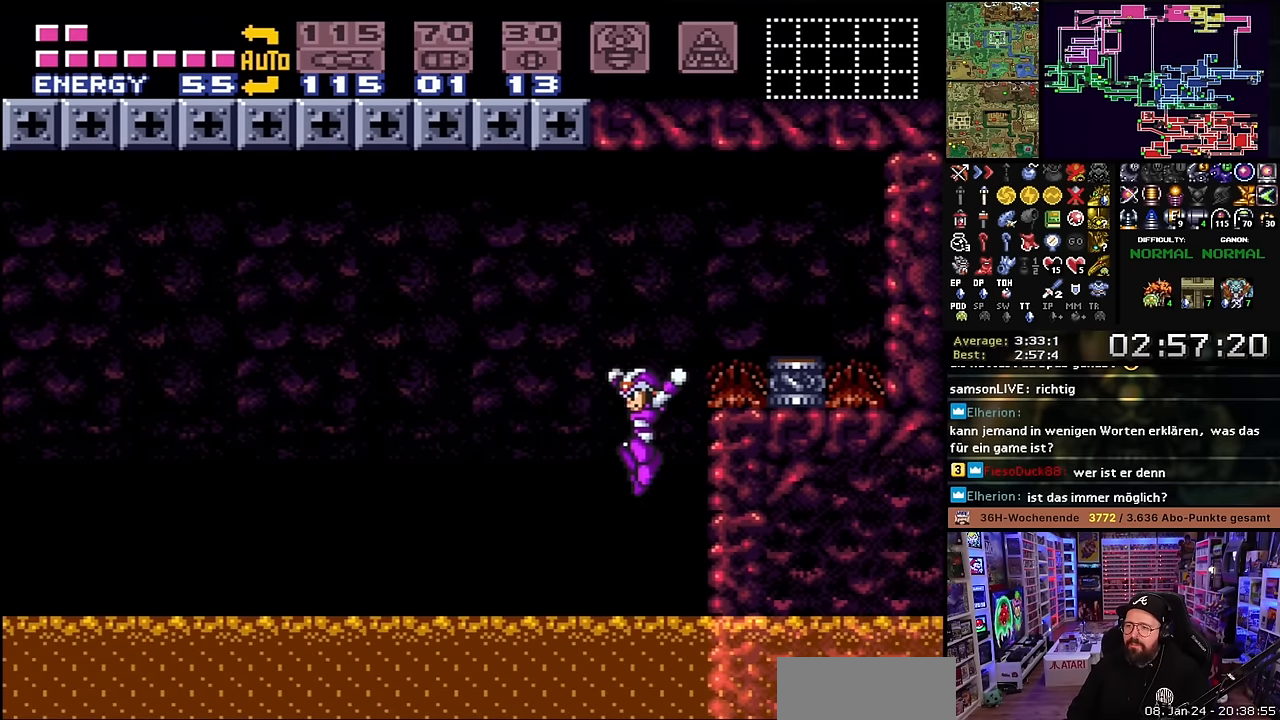
{"buttons": ["X", "DPAD_LEFT"], "events": [[100, "DPAD_LEFT", "down"], [183, "X", "up"], [200, "X", "down"]]}
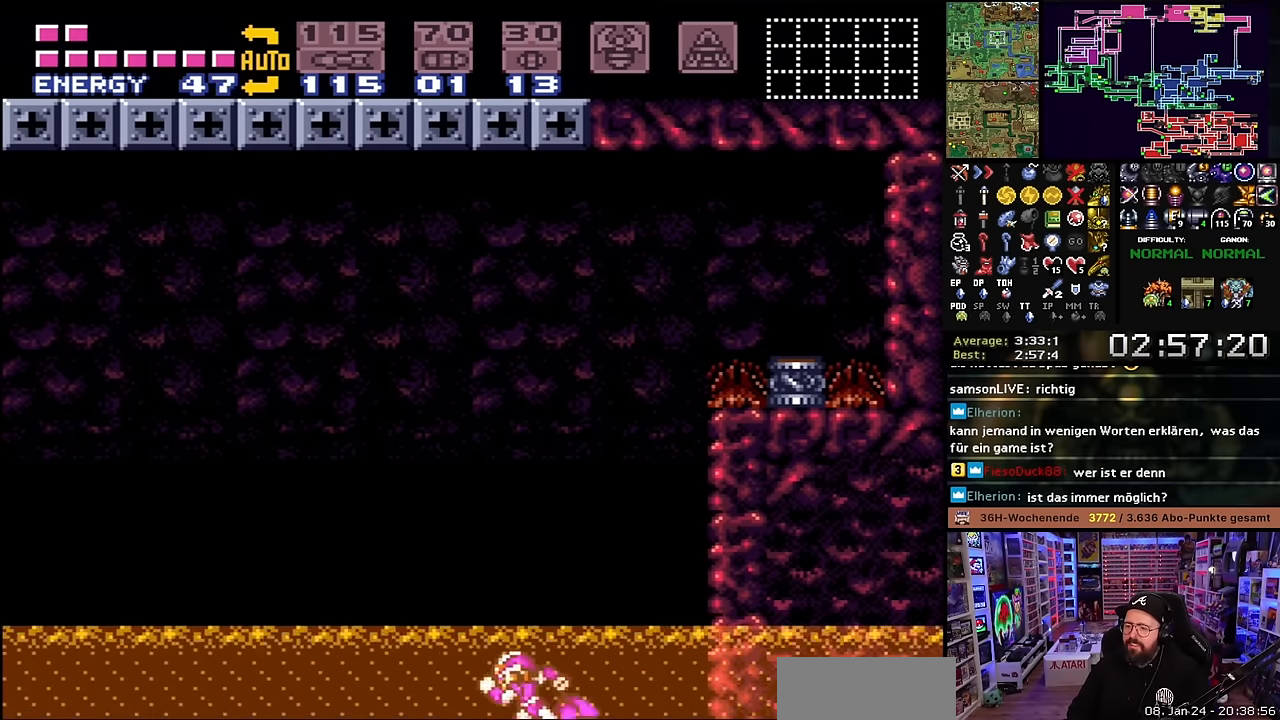
{"buttons": ["B", "X", "DPAD_LEFT"], "events": [[483, "B", "down"]]}
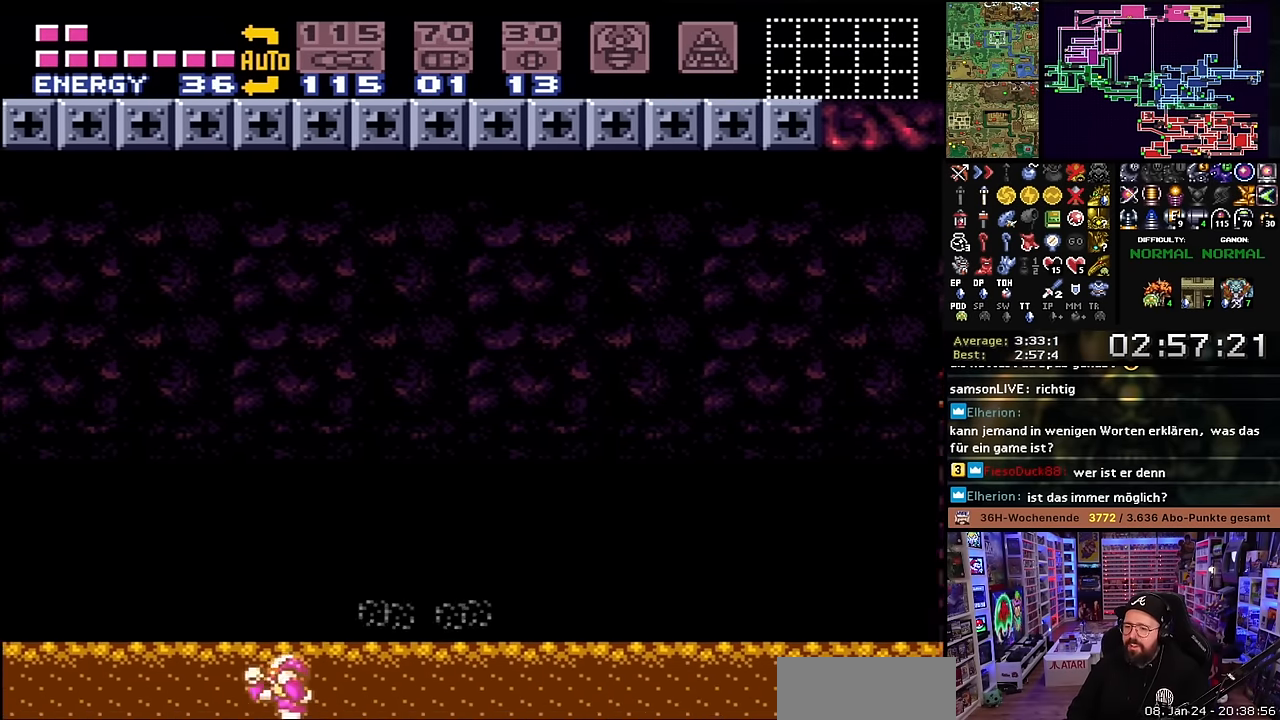
{"buttons": ["B", "X", "DPAD_LEFT"], "events": []}
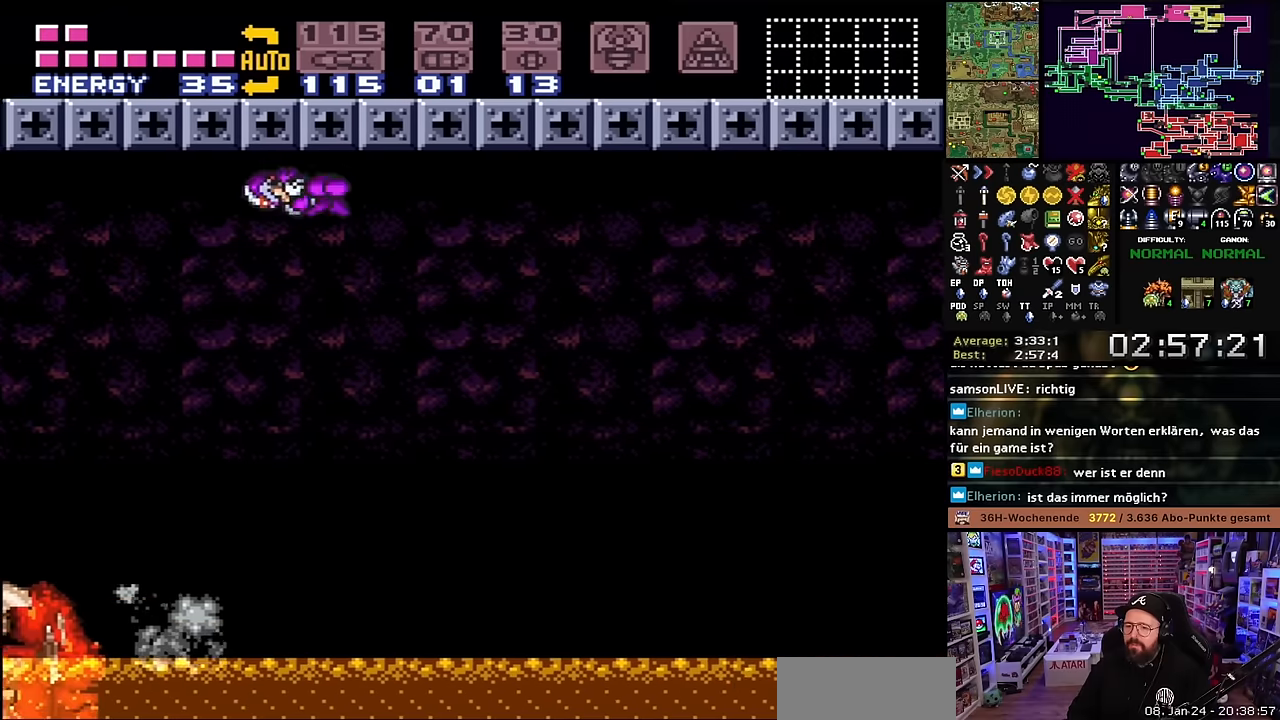
{"buttons": ["X", "DPAD_LEFT"], "events": [[233, "B", "up"]]}
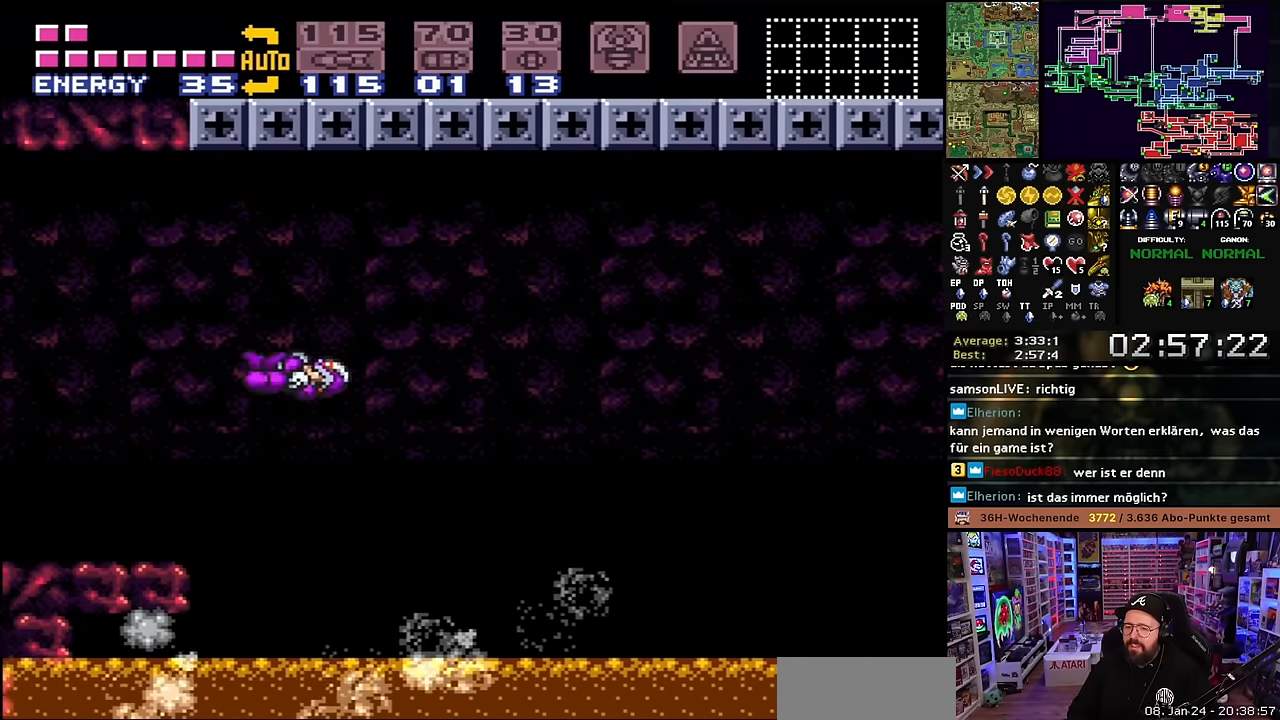
{"buttons": ["X", "DPAD_LEFT"], "events": [[66, "START", "down"], [66, "X", "up"], [83, "START", "up"], [83, "X", "down"], [183, "DPAD_LEFT", "up"], [216, "B", "down"], [233, "X", "up"], [333, "B", "up"], [333, "X", "down"], [366, "DPAD_LEFT", "down"], [483, "X", "up"], [500, "X", "down"]]}
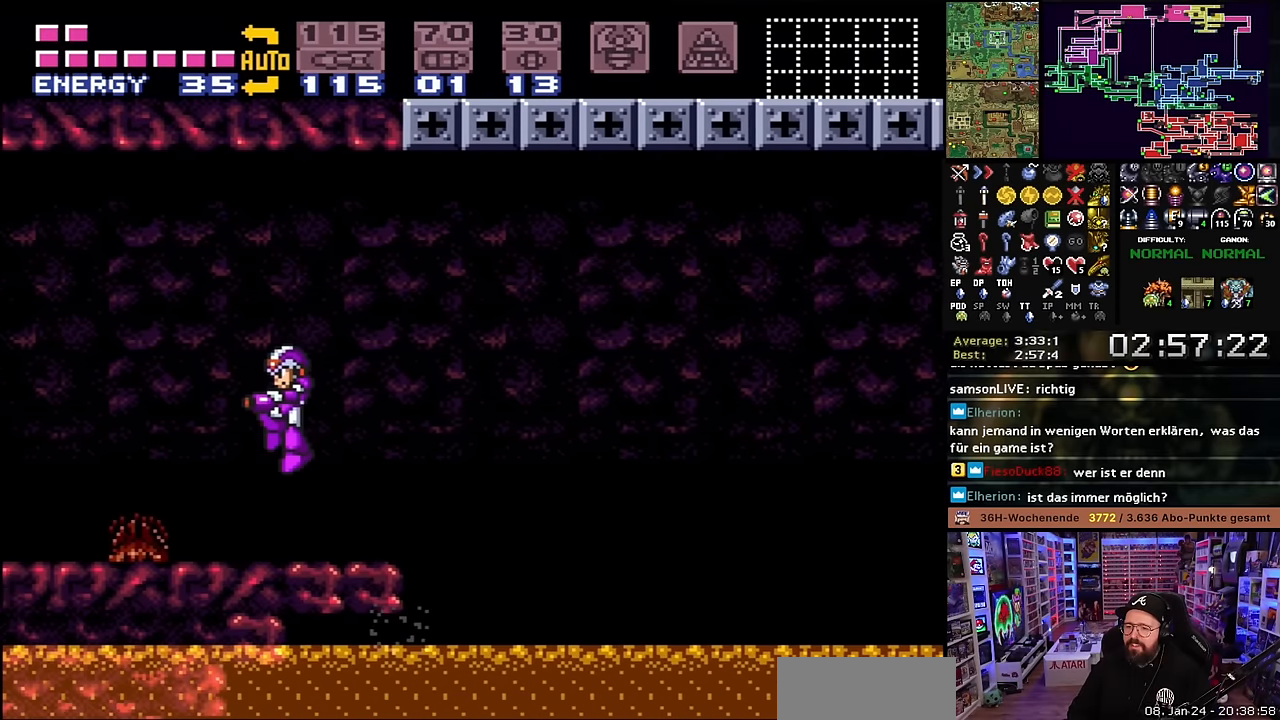
{"buttons": ["X", "DPAD_LEFT"], "events": [[50, "Y", "down"], [166, "Y", "up"], [316, "Y", "down"], [400, "X", "up"], [416, "X", "down"], [416, "Y", "up"]]}
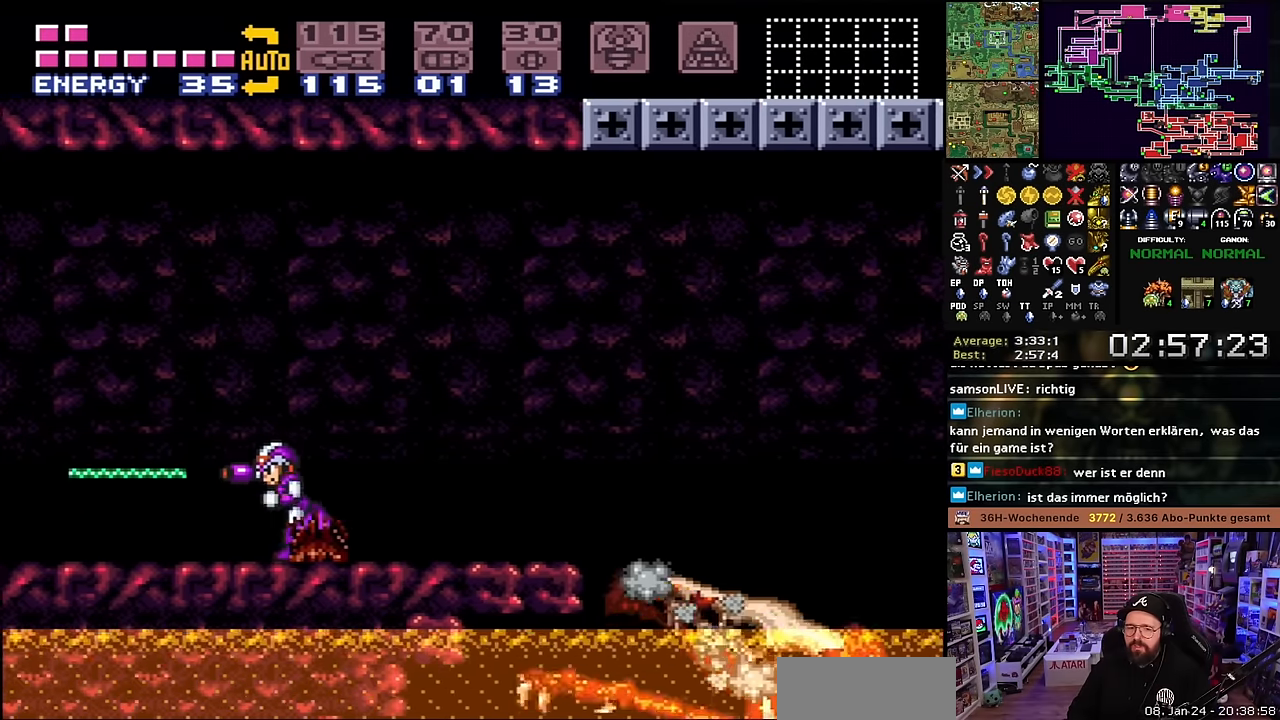
{"buttons": ["X", "DPAD_LEFT"], "events": [[66, "Y", "down"], [183, "Y", "up"], [316, "Y", "down"], [333, "X", "up"], [383, "X", "down"], [433, "Y", "up"]]}
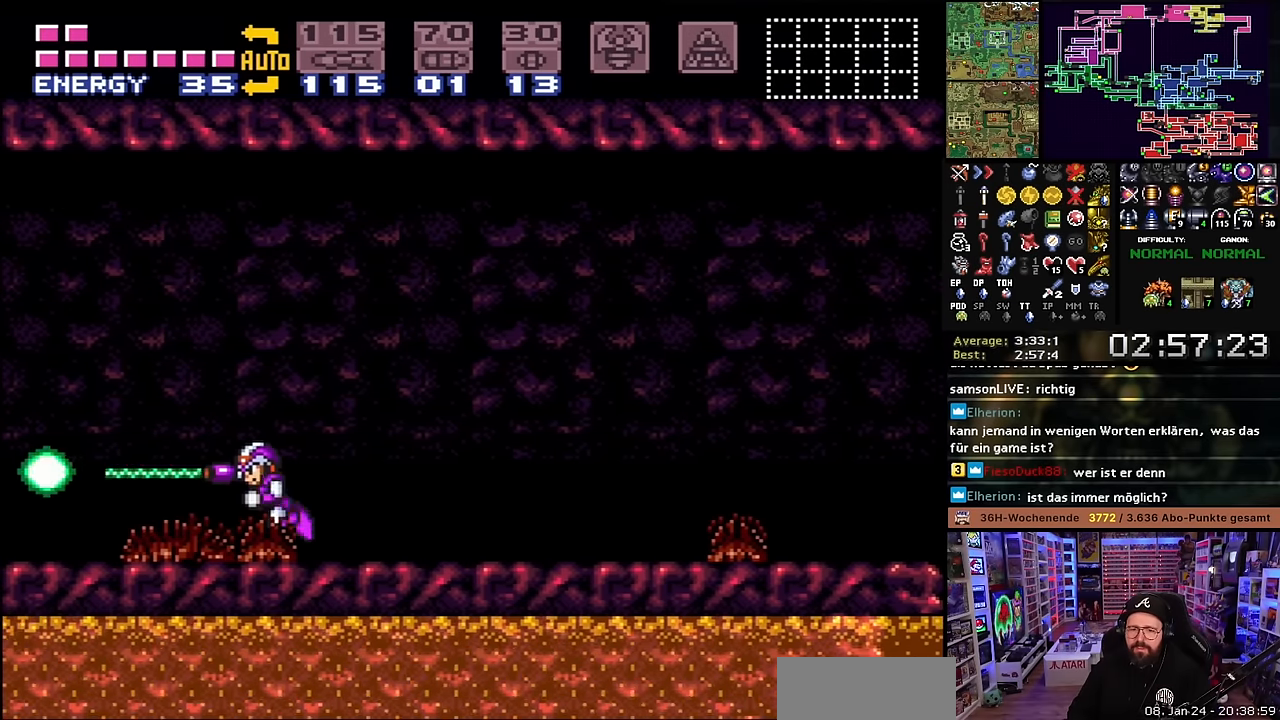
{"buttons": ["X", "DPAD_LEFT"], "events": [[33, "Y", "down"], [66, "X", "up"], [133, "X", "down"], [150, "Y", "up"], [266, "Y", "down"], [283, "X", "up"], [366, "X", "down"], [383, "Y", "up"]]}
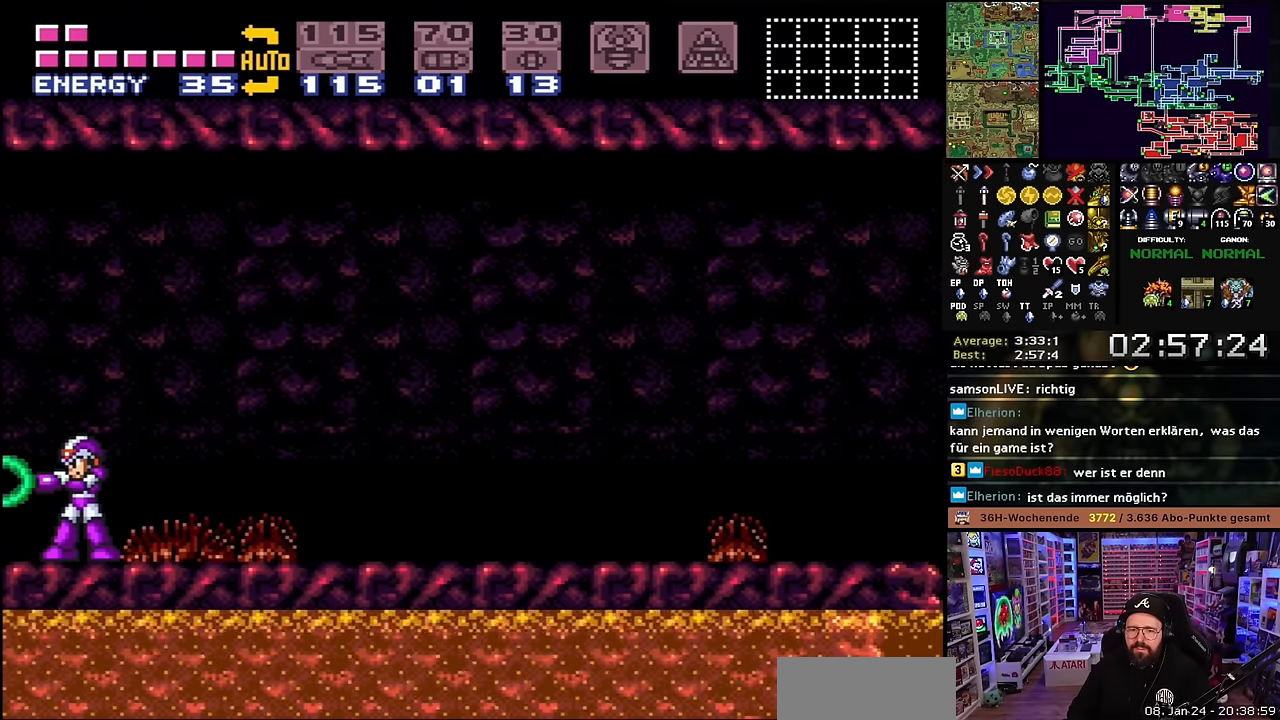
{"buttons": ["X", "DPAD_RIGHT"], "events": [[33, "Y", "down"], [50, "X", "up"], [83, "DPAD_LEFT", "up"], [133, "X", "down"], [133, "Y", "up"], [200, "DPAD_RIGHT", "down"], [366, "Y", "down"], [466, "Y", "up"]]}
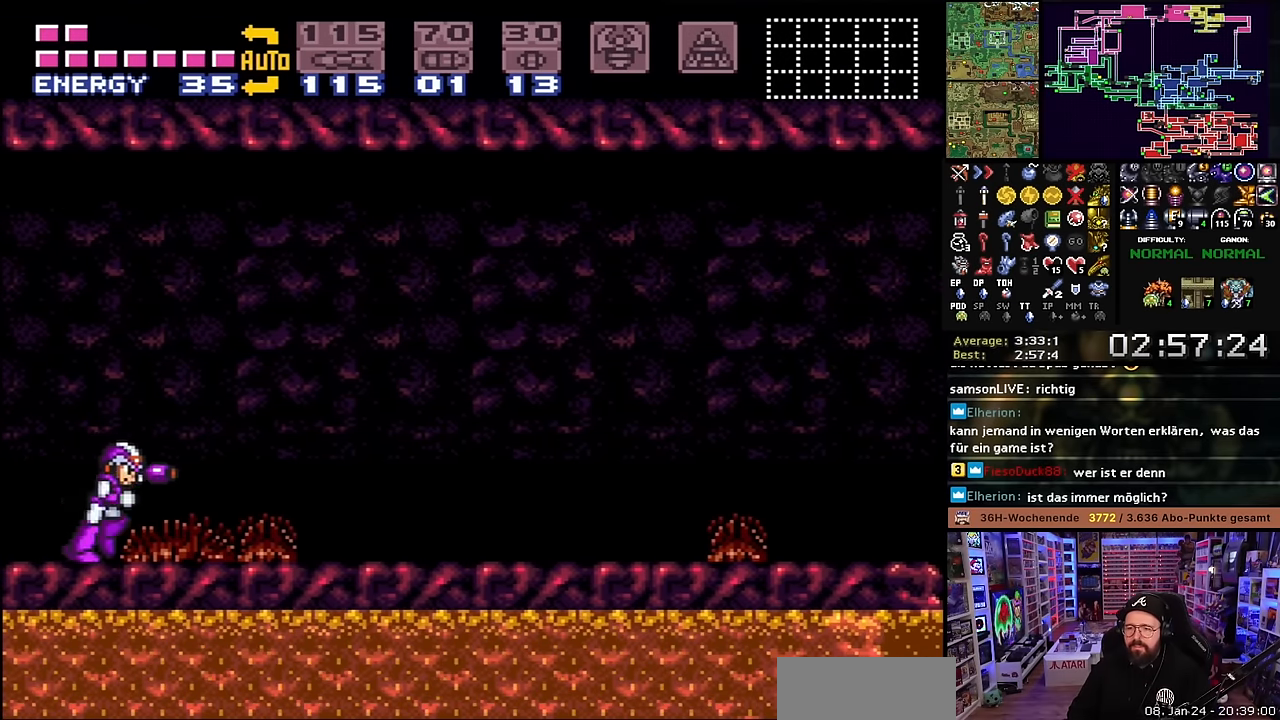
{"buttons": ["X", "DPAD_RIGHT"], "events": [[83, "Y", "down"], [116, "X", "up"], [200, "X", "down"], [200, "Y", "up"], [283, "DPAD_LEFT", "down"], [283, "DPAD_RIGHT", "up"], [283, "DPAD_UP", "down"], [283, "X", "up"], [300, "DPAD_LEFT", "up"], [300, "DPAD_RIGHT", "down"], [300, "DPAD_UP", "up"], [300, "Y", "down"], [400, "X", "down"], [416, "Y", "up"]]}
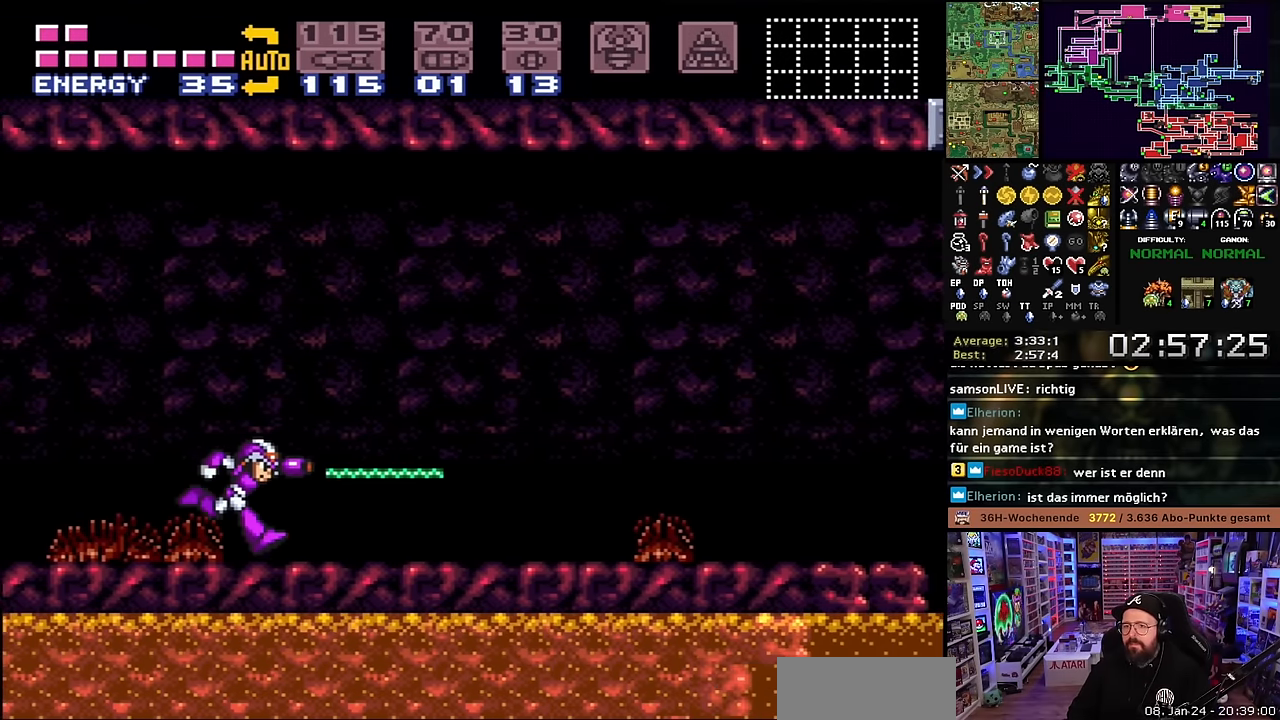
{"buttons": ["Y"], "events": [[200, "DPAD_LEFT", "down"], [200, "DPAD_RIGHT", "up"], [200, "X", "up"], [216, "DPAD_LEFT", "up"], [216, "X", "down"], [250, "DPAD_LEFT", "down"], [350, "DPAD_LEFT", "up"], [383, "X", "up"], [483, "Y", "down"]]}
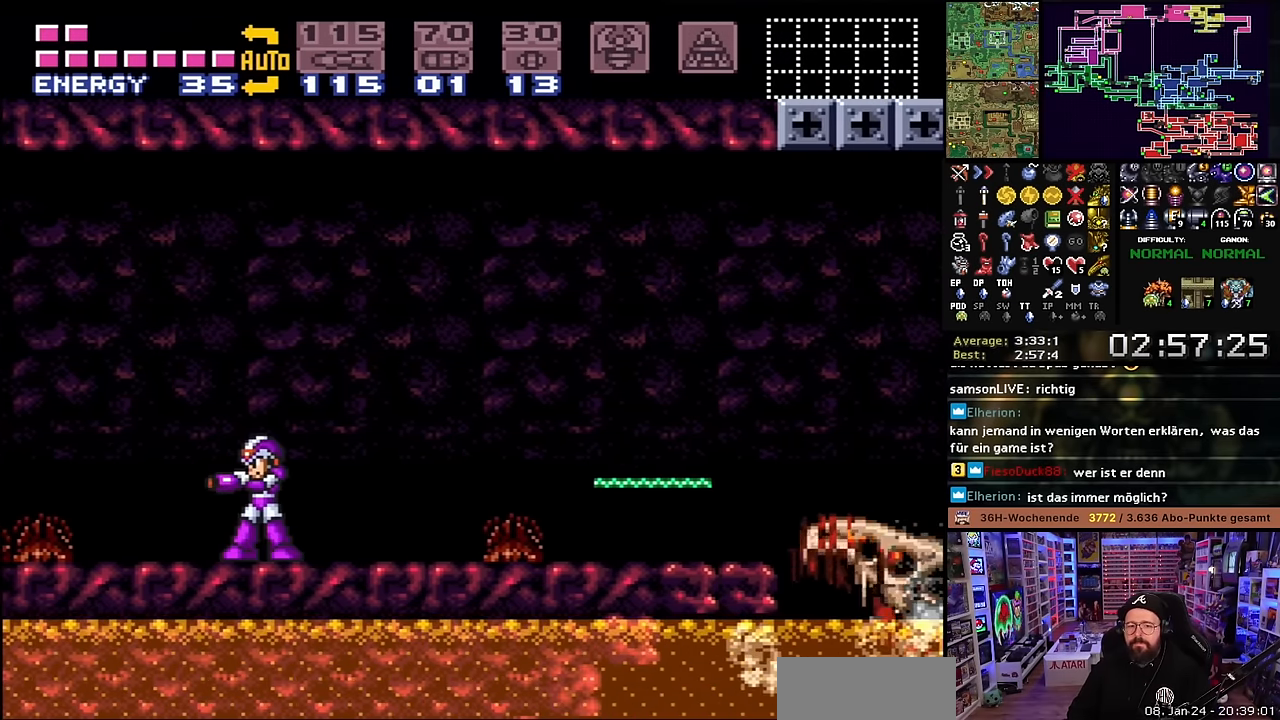
{"buttons": [], "events": [[116, "Y", "up"], [233, "Y", "down"], [350, "Y", "up"]]}
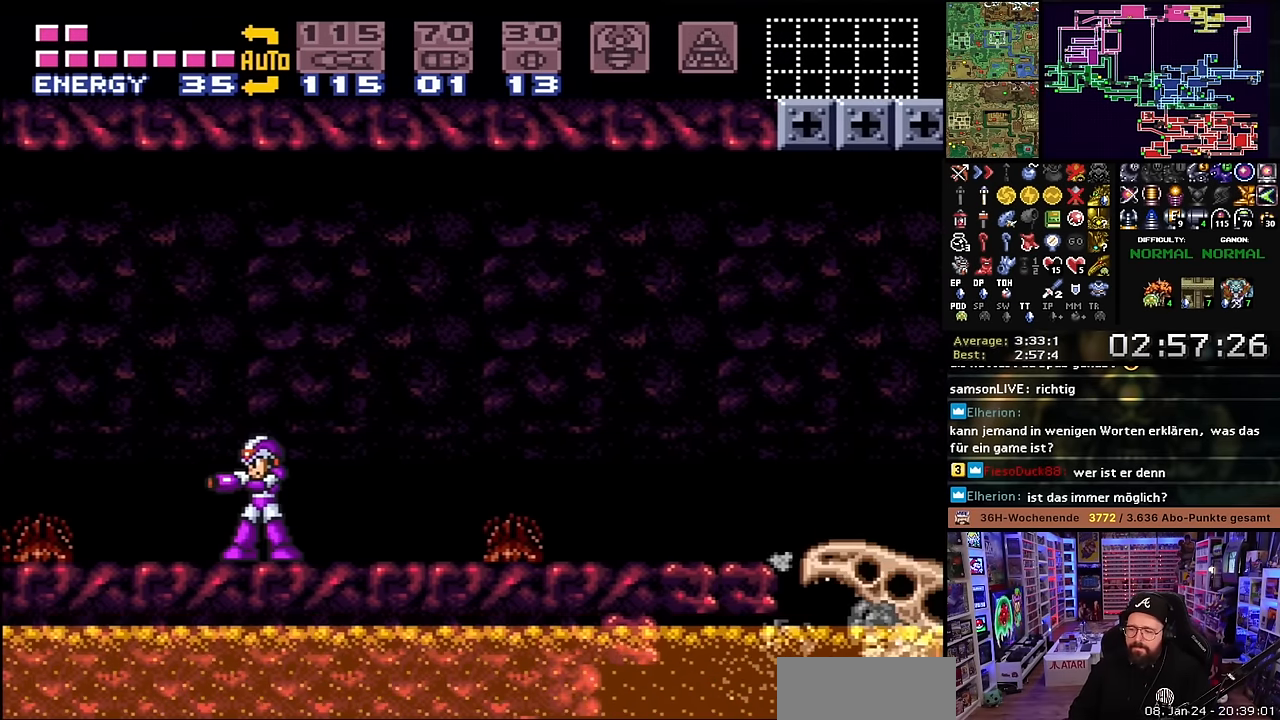
{"buttons": [], "events": []}
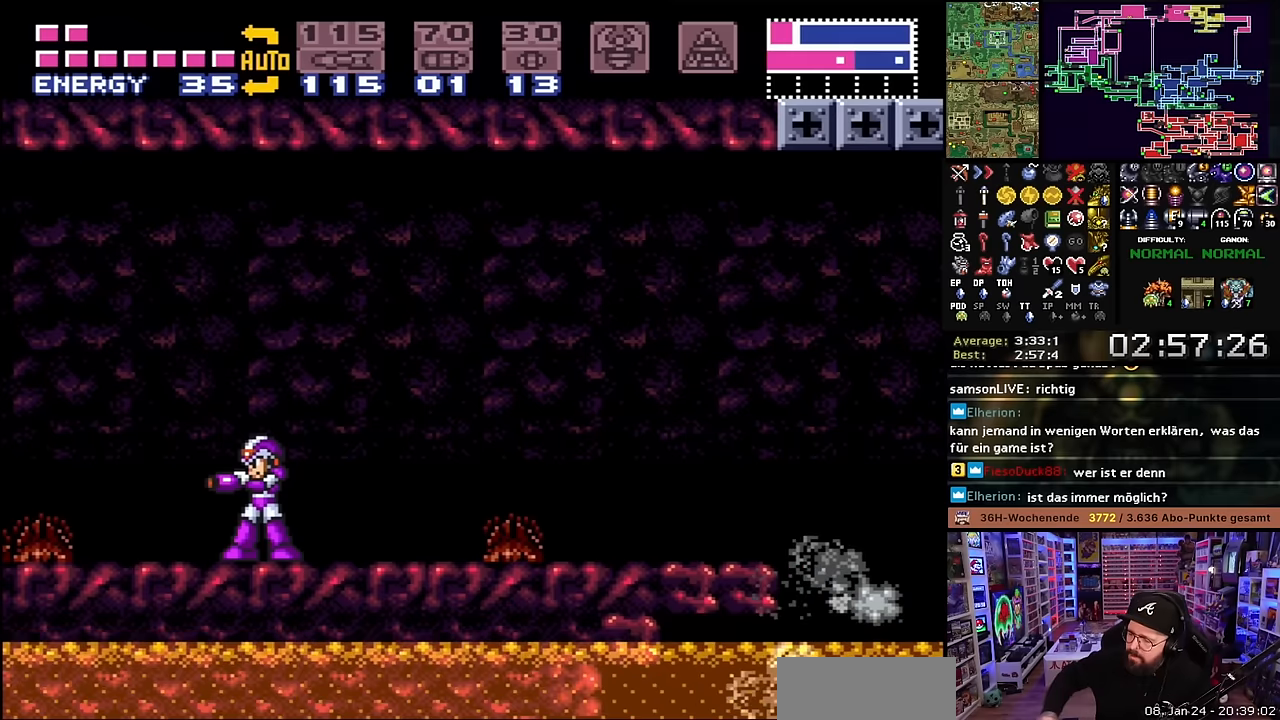
{"buttons": [], "events": []}
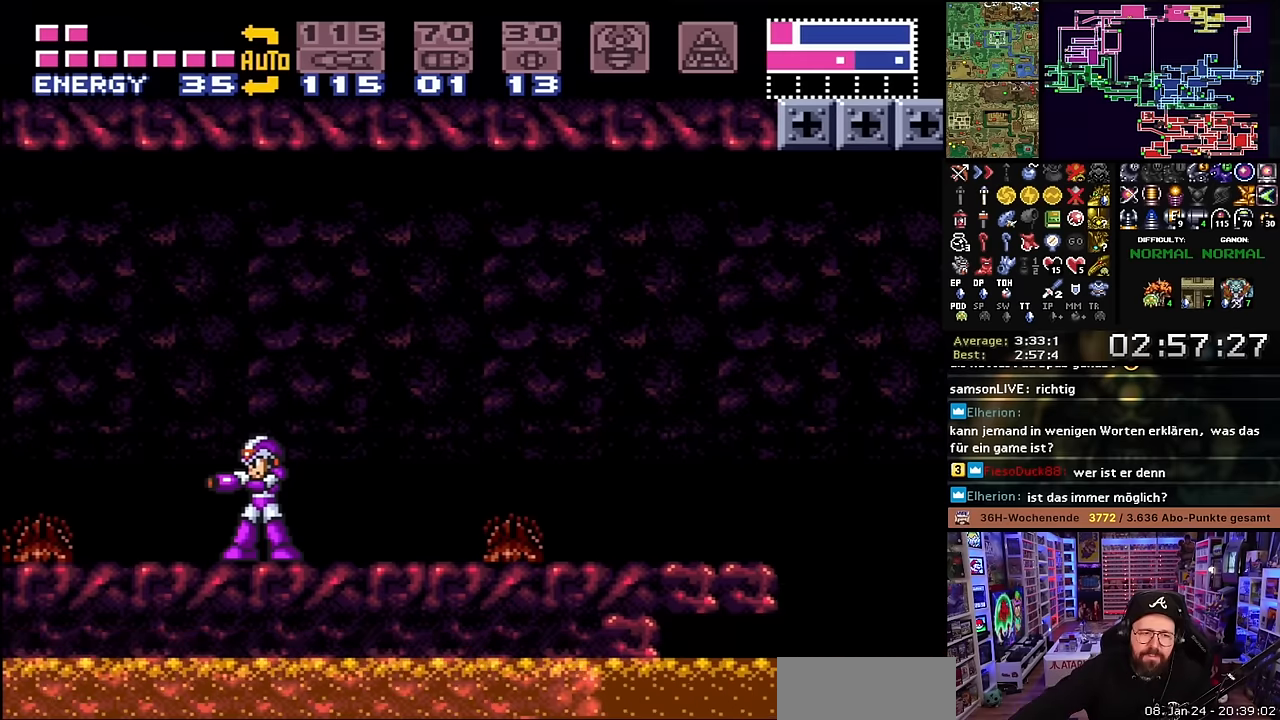
{"buttons": [], "events": []}
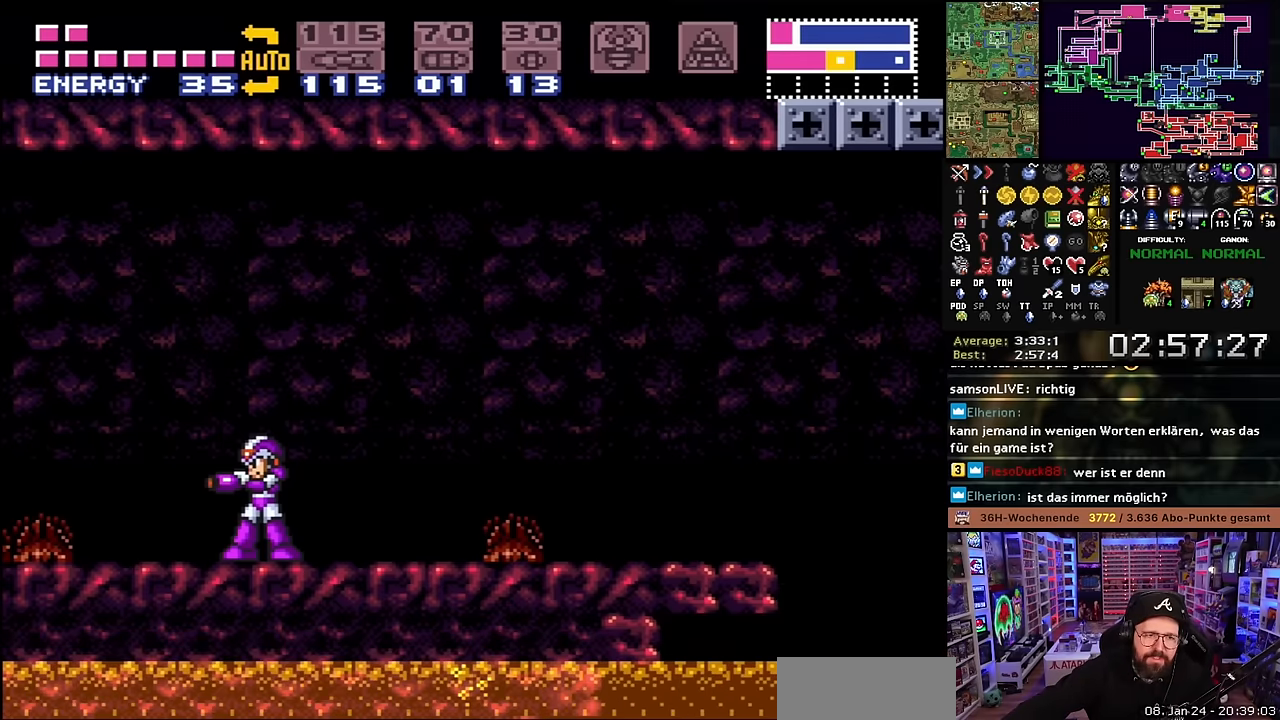
{"buttons": ["DPAD_LEFT"], "events": [[167, "DPAD_LEFT", "down"], [417, "DPAD_LEFT", "up"], [434, "DPAD_LEFT", "down"]]}
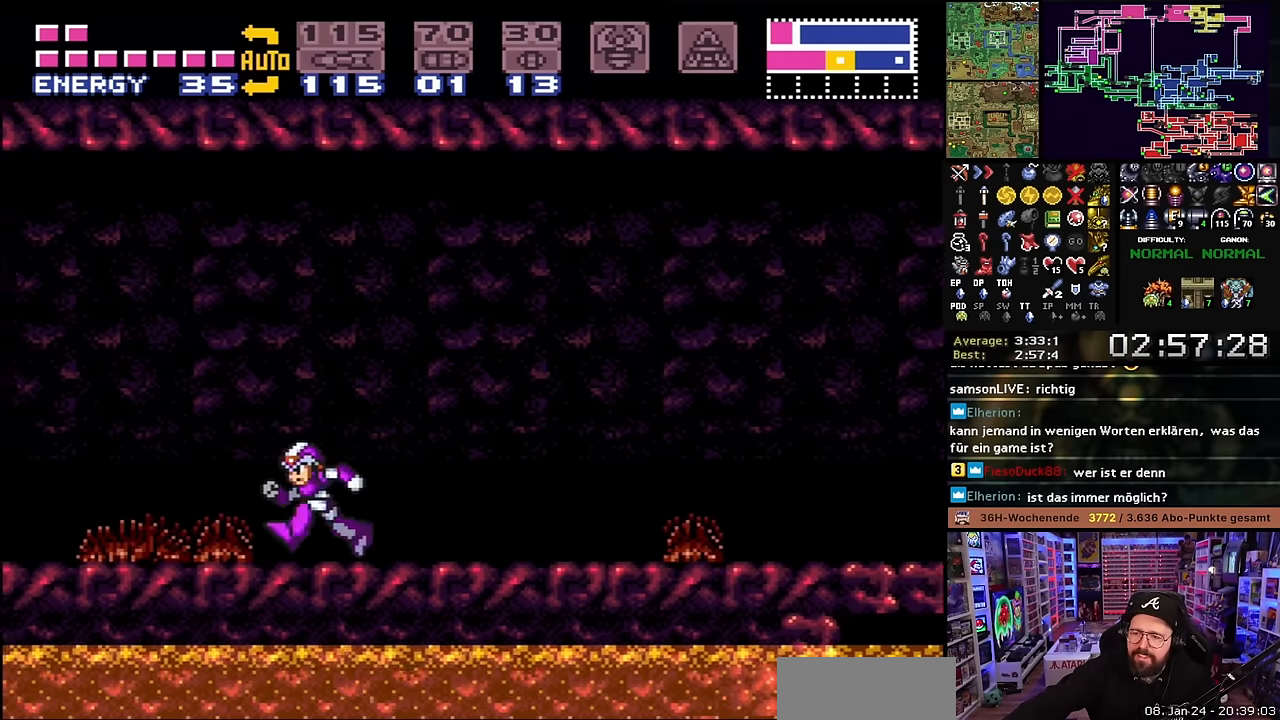
{"buttons": [], "events": [[250, "DPAD_LEFT", "up"]]}
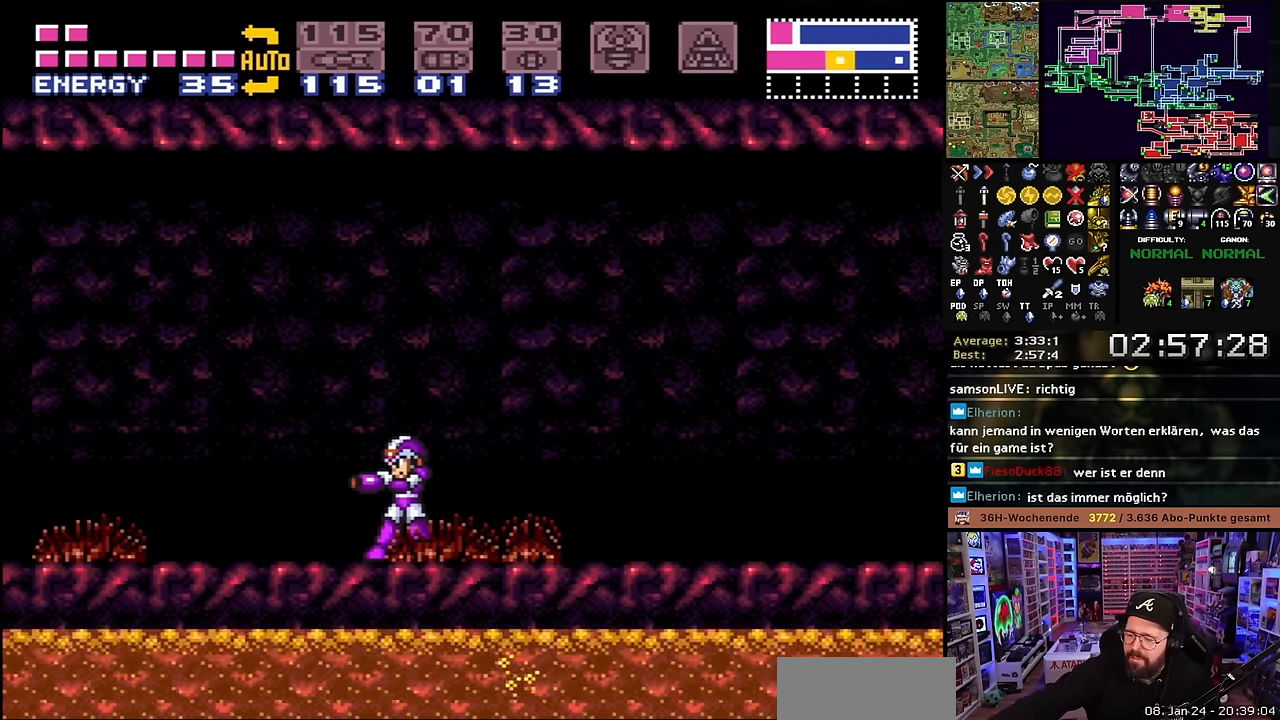
{"buttons": [], "events": []}
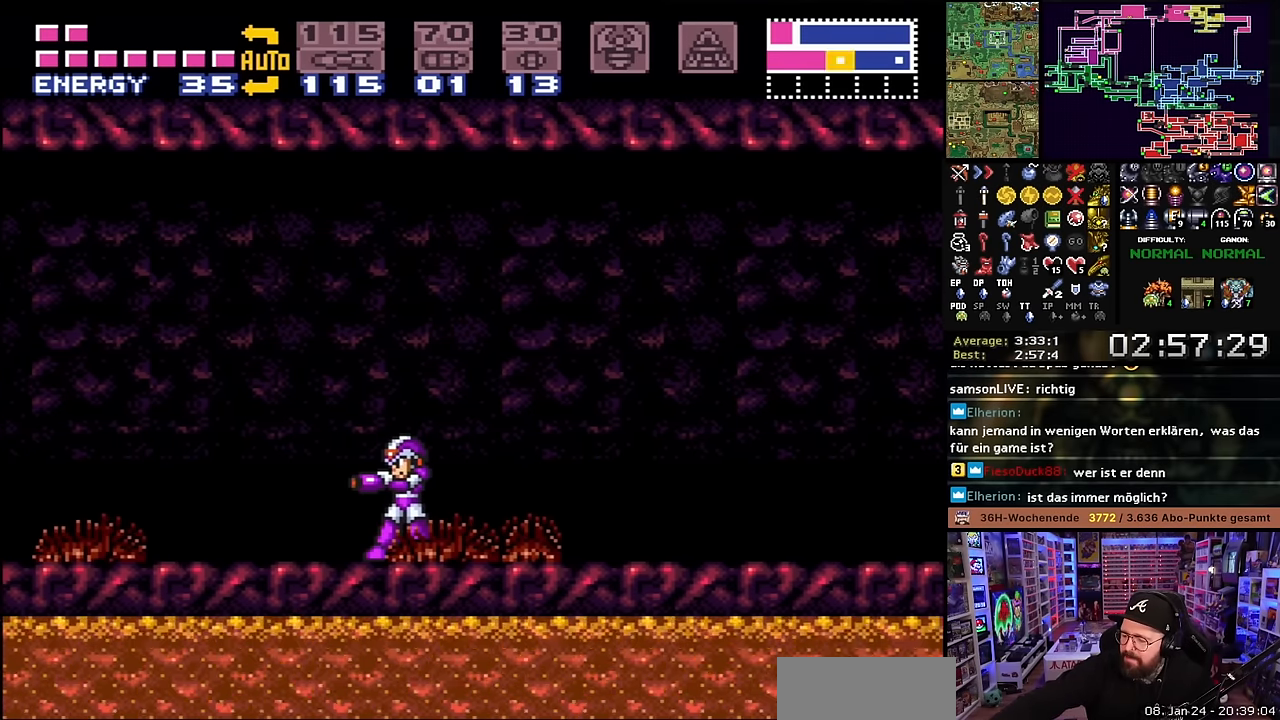
{"buttons": ["DPAD_LEFT"], "events": [[50, "DPAD_LEFT", "down"]]}